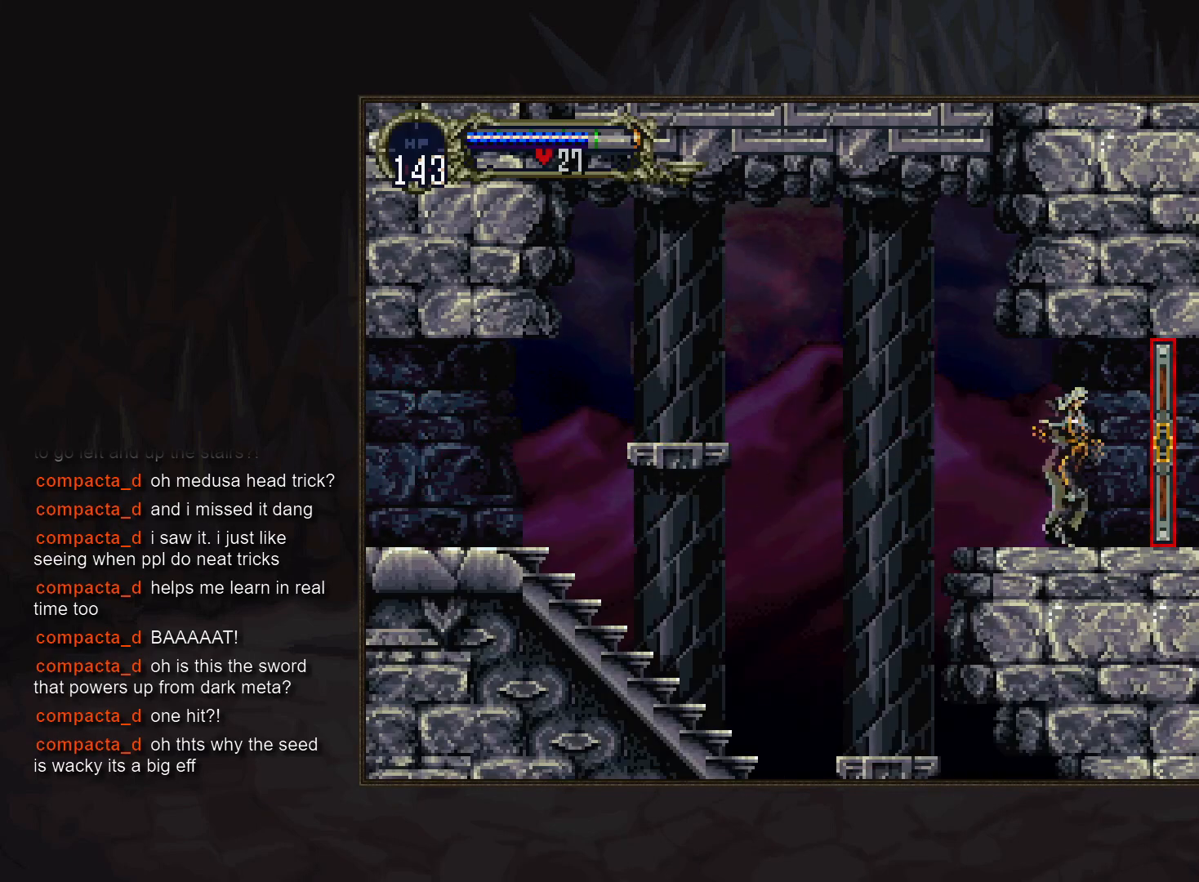
Gameplay with a controller (PlayStation layout); each line is a JSON object with the inputs held at the frame after it. "events" lists button and stick changes between this image and that frame as [ms after this image, input, new state], when the widget could be followed in between. Not read: DPAD_RIGHT L3 R3.
{"buttons": [], "events": [[83, "CROSS", "down"], [117, "DPAD_DOWN", "up"], [150, "CROSS", "up"]]}
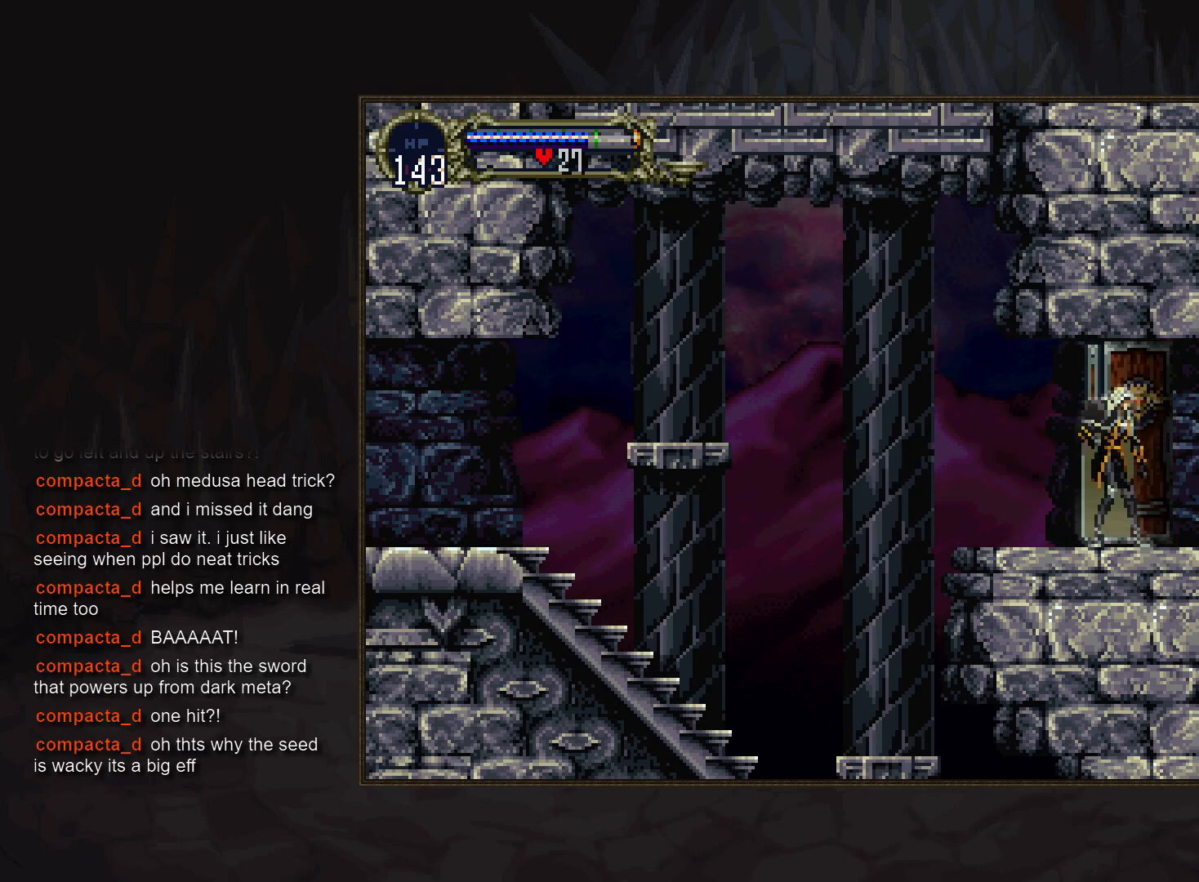
{"buttons": [], "events": []}
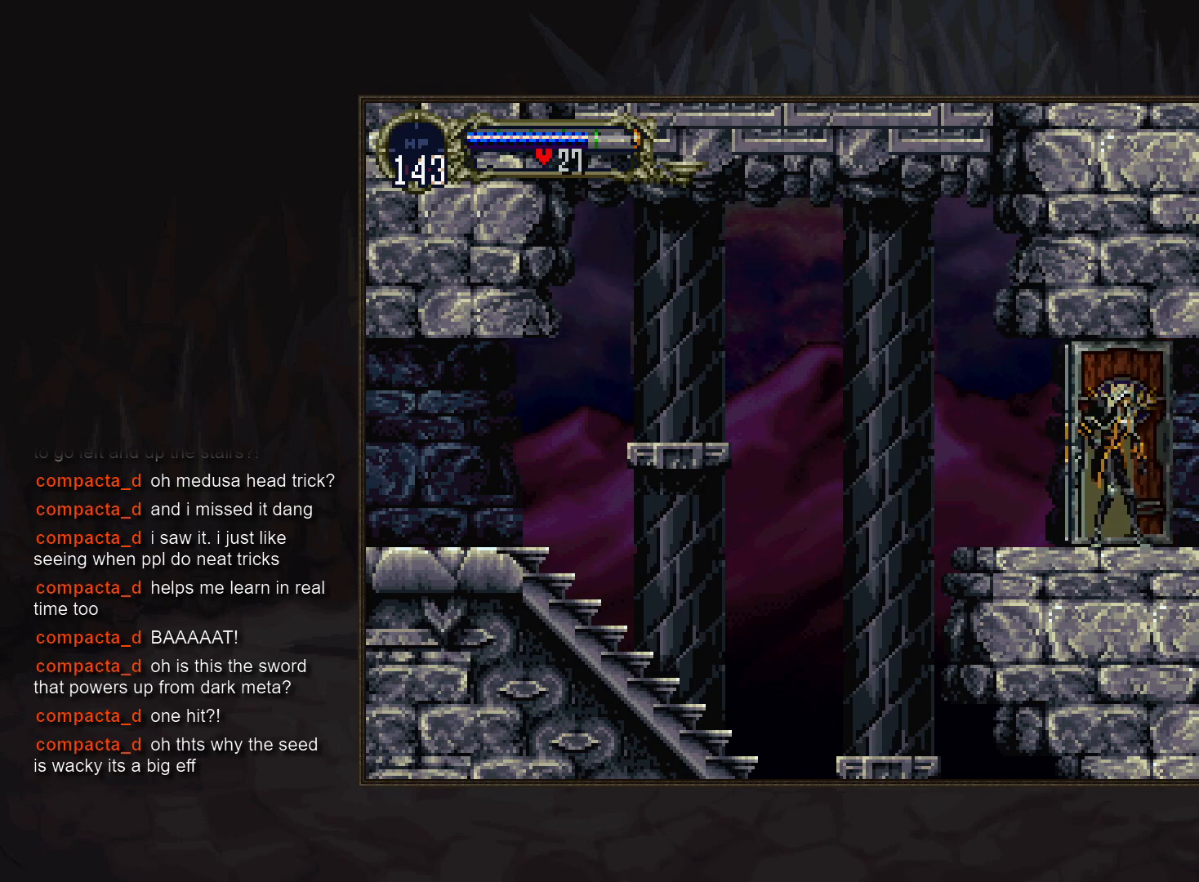
{"buttons": [], "events": []}
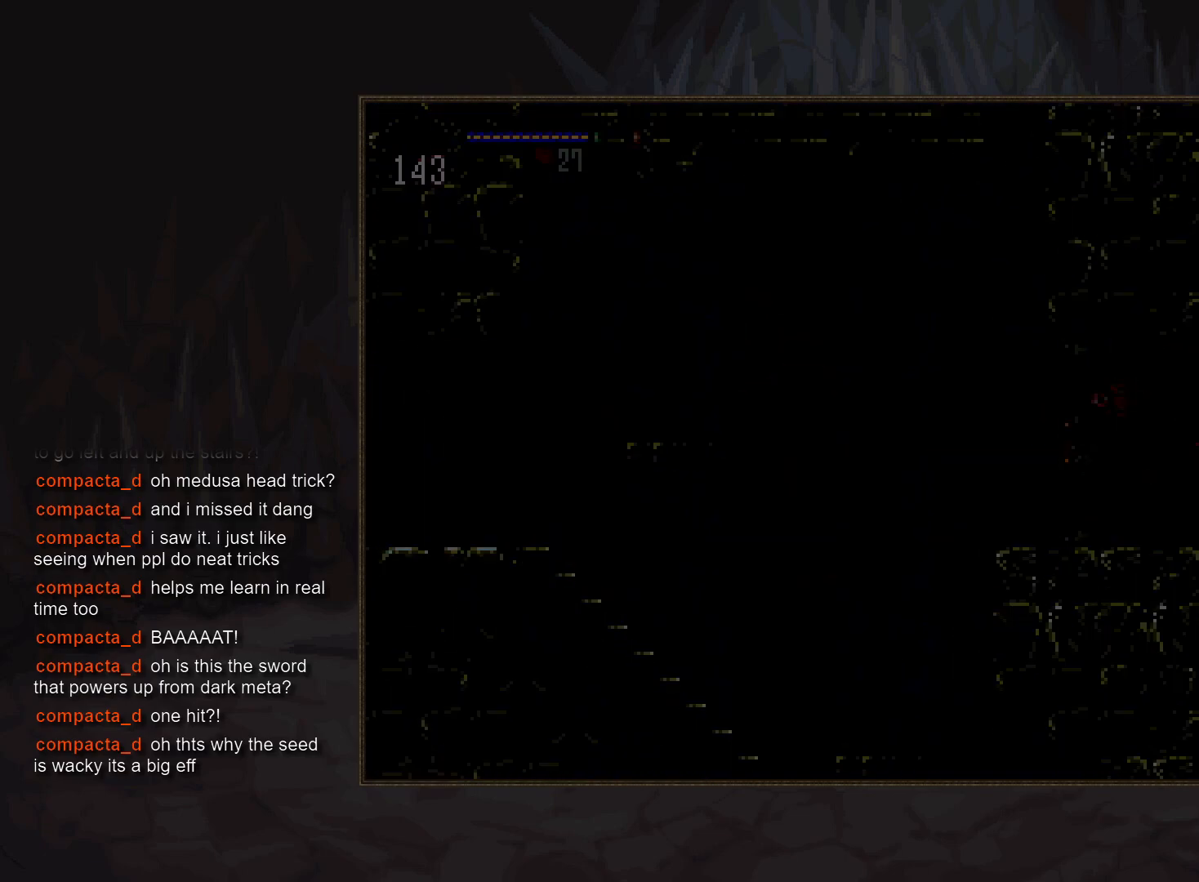
{"buttons": [], "events": []}
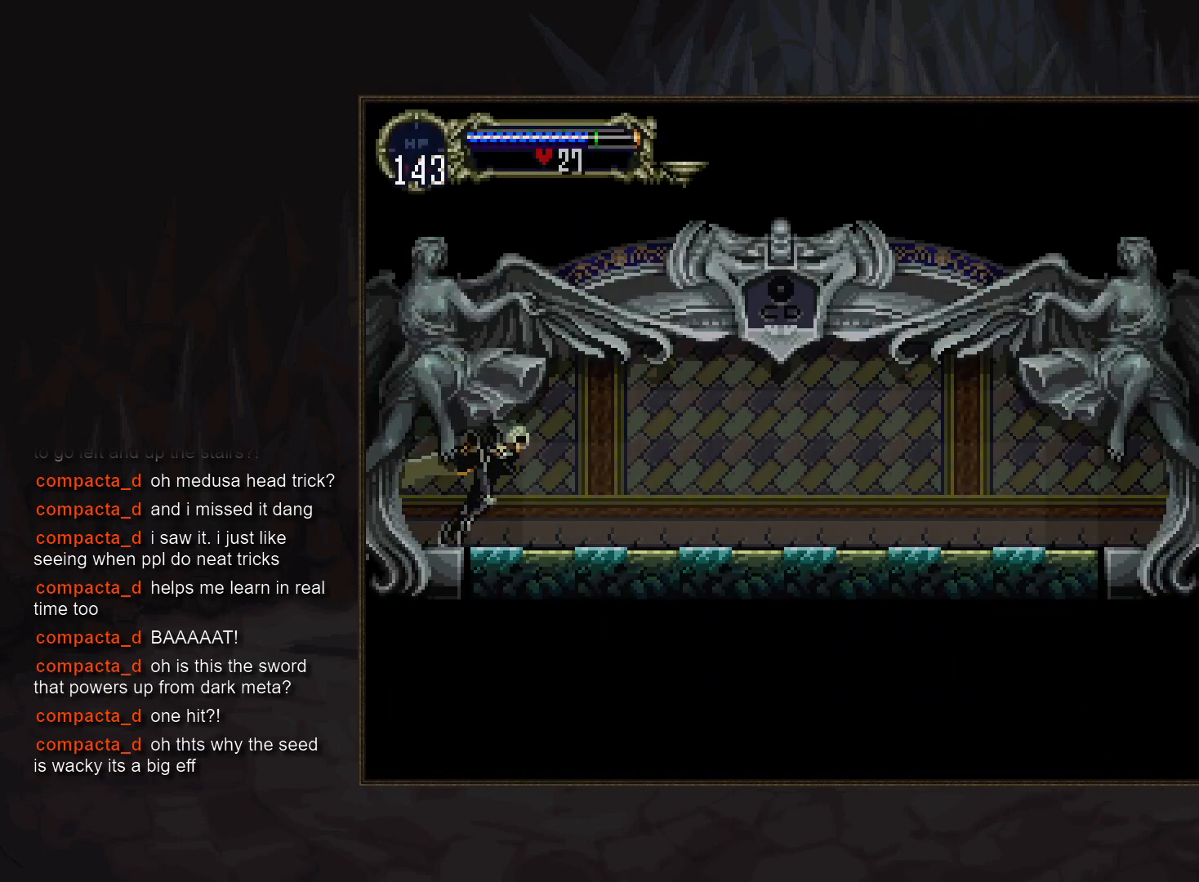
{"buttons": ["R1", "DPAD_DOWN"], "events": [[150, "CROSS", "down"], [217, "CROSS", "up"], [317, "CROSS", "down"], [350, "CROSS", "up"], [367, "DPAD_DOWN", "down"], [433, "CROSS", "down"], [467, "R1", "down"], [500, "CROSS", "up"]]}
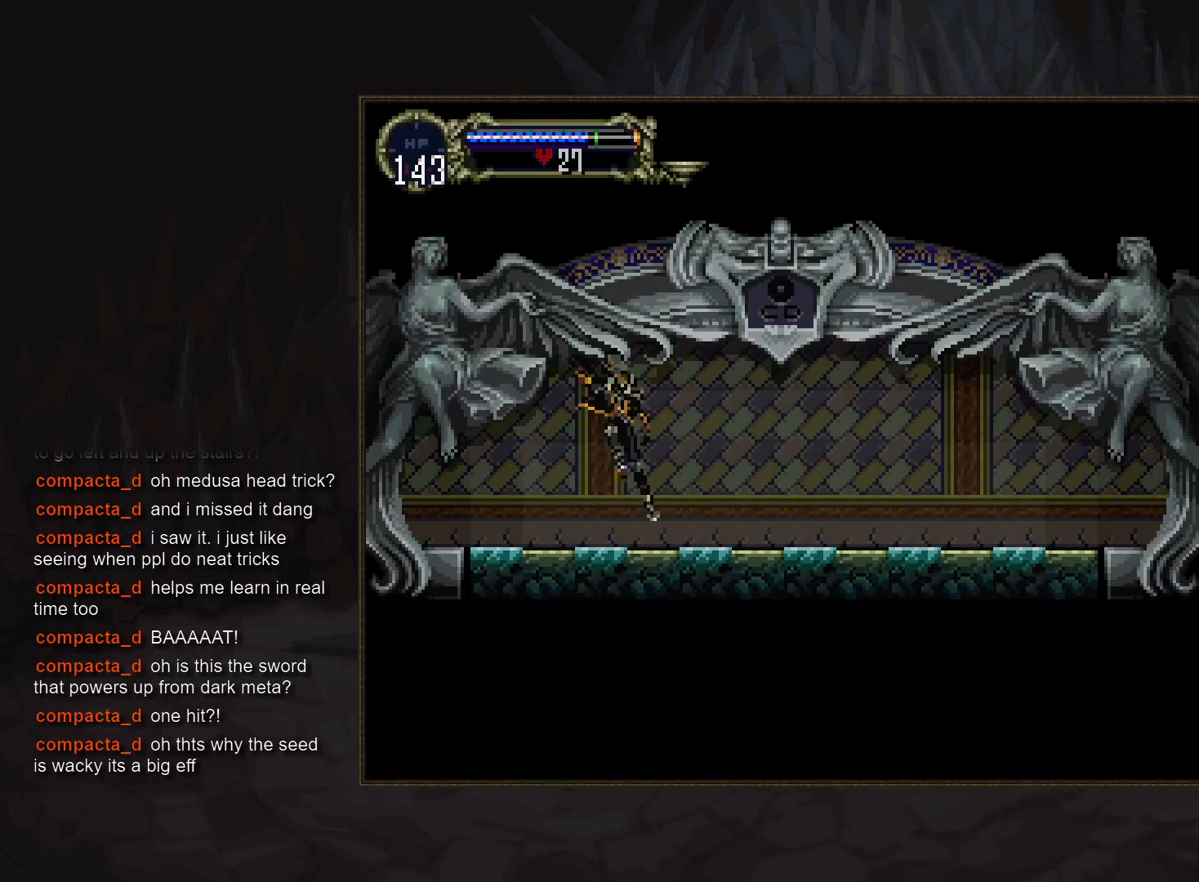
{"buttons": [], "events": [[33, "R1", "up"], [67, "DPAD_DOWN", "up"]]}
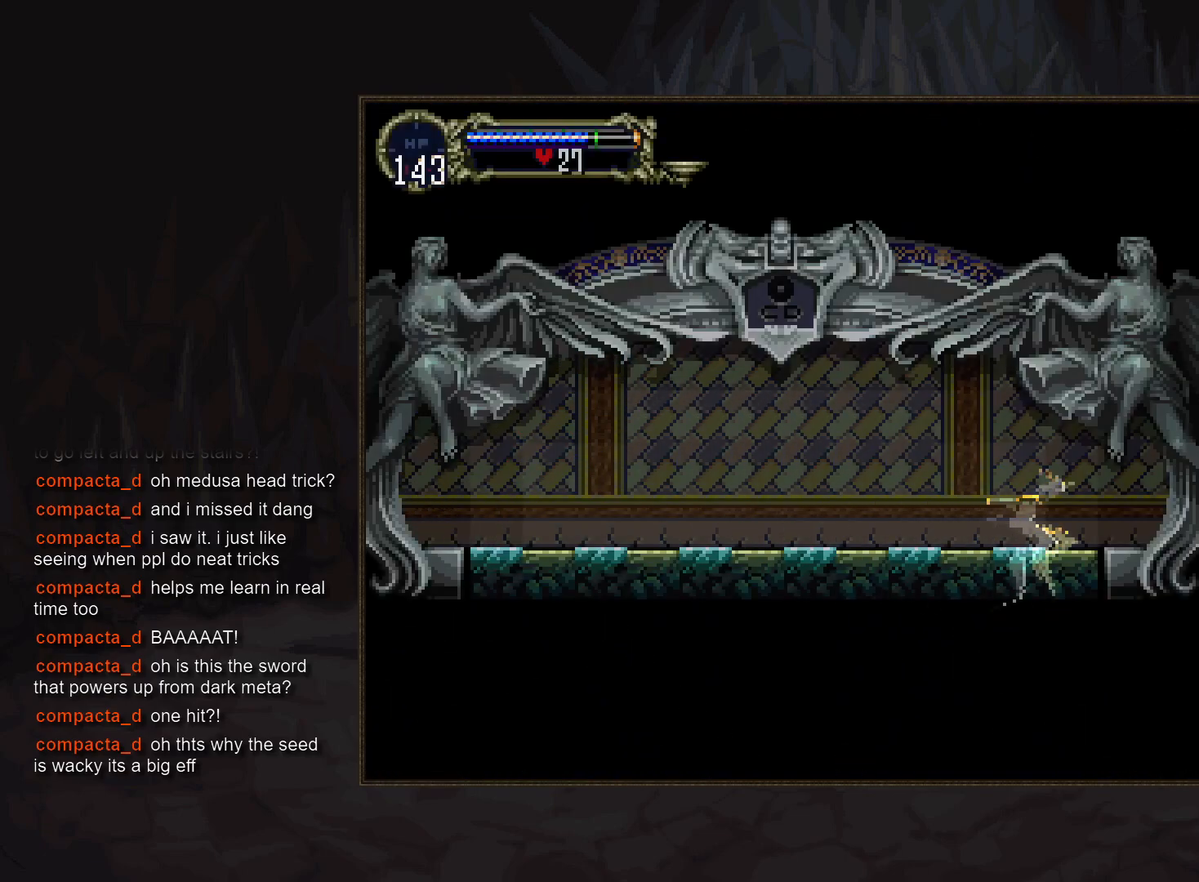
{"buttons": [], "events": []}
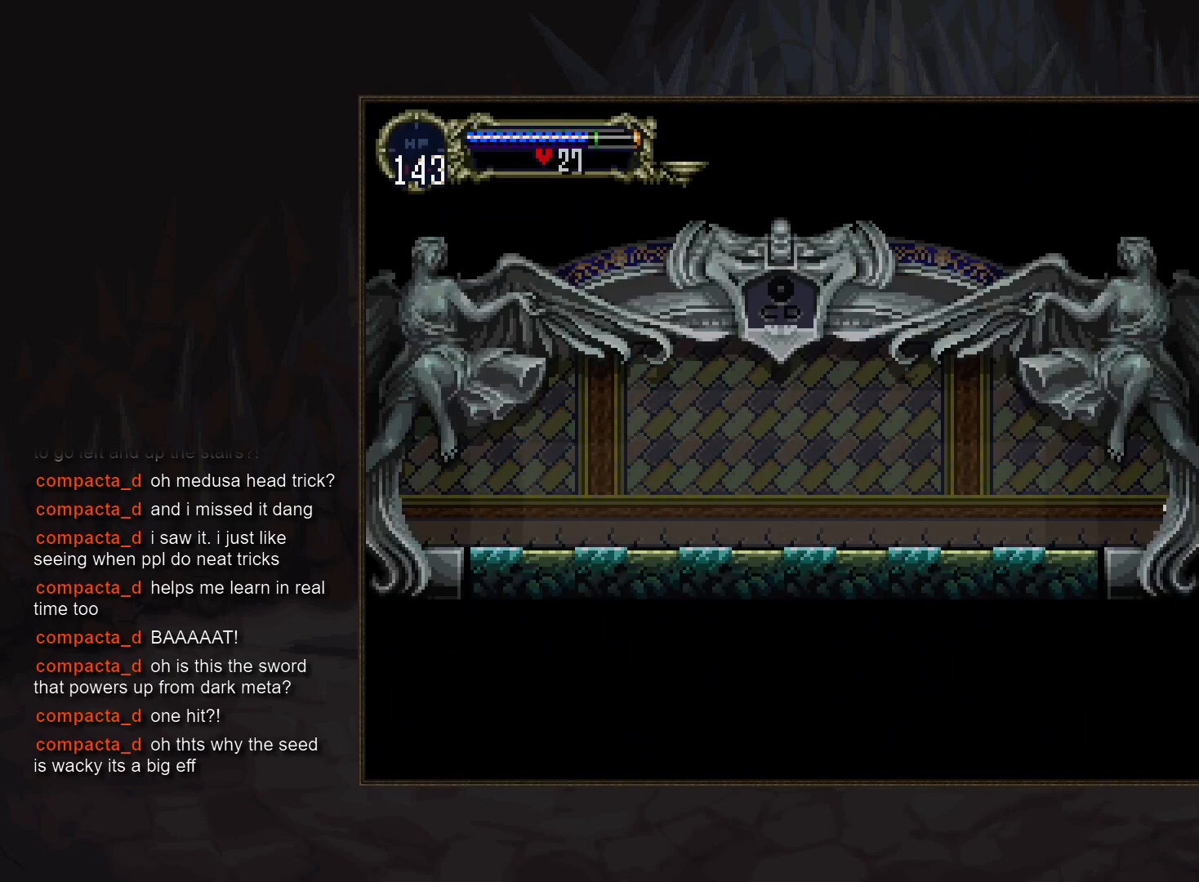
{"buttons": [], "events": []}
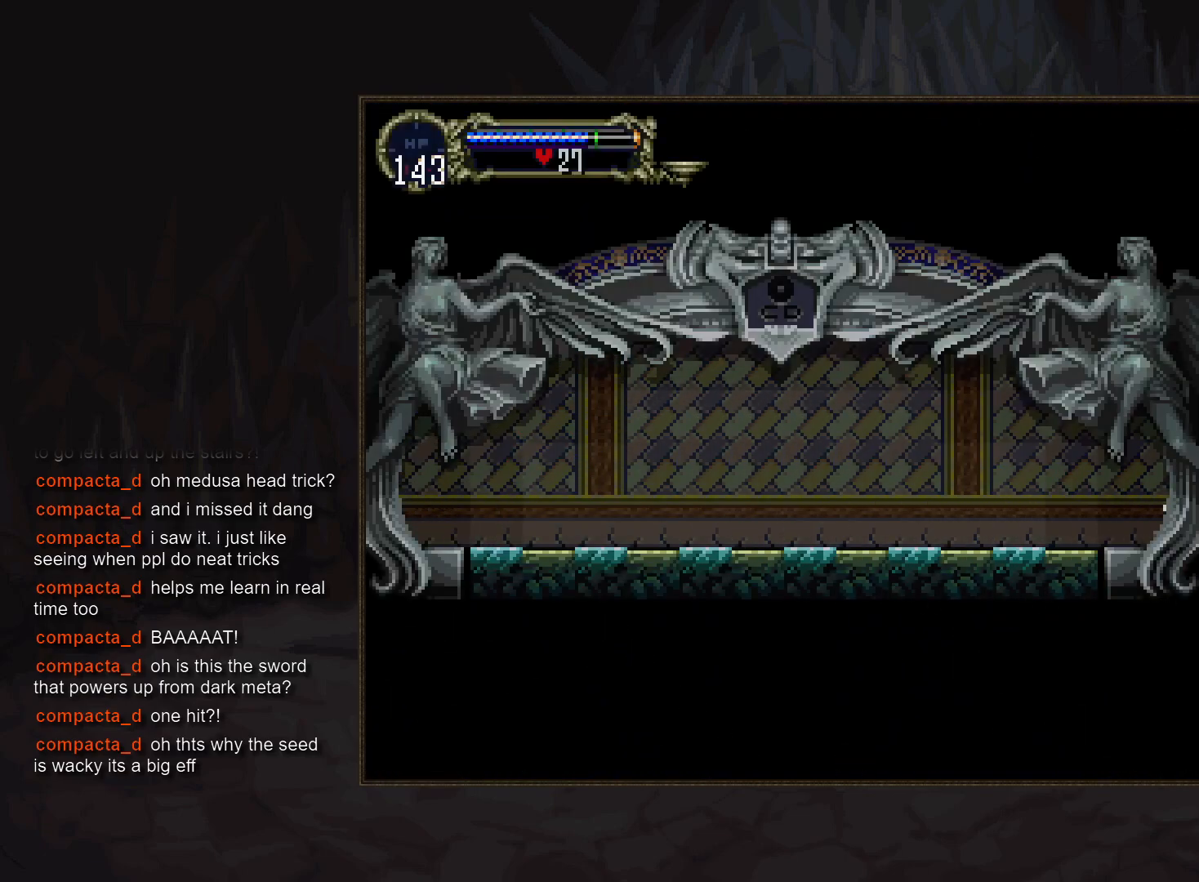
{"buttons": [], "events": []}
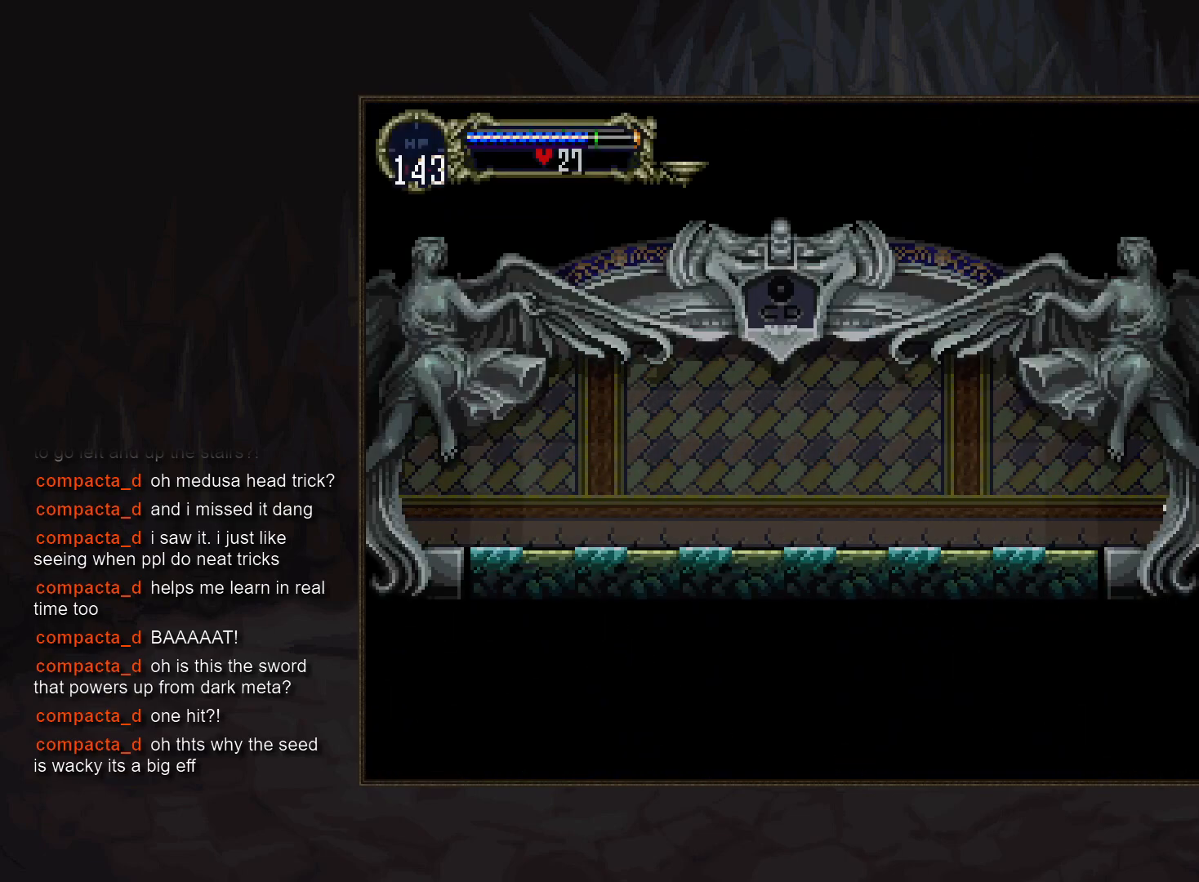
{"buttons": [], "events": []}
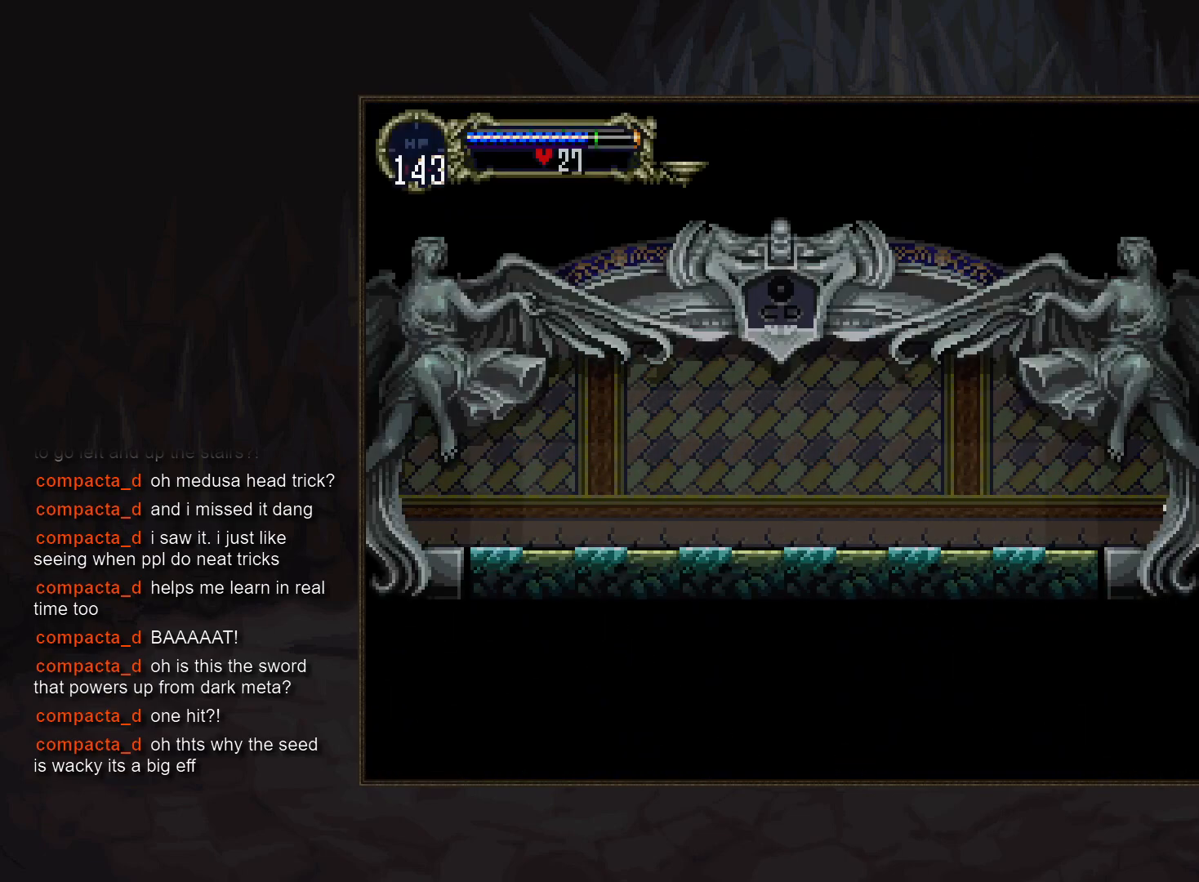
{"buttons": [], "events": []}
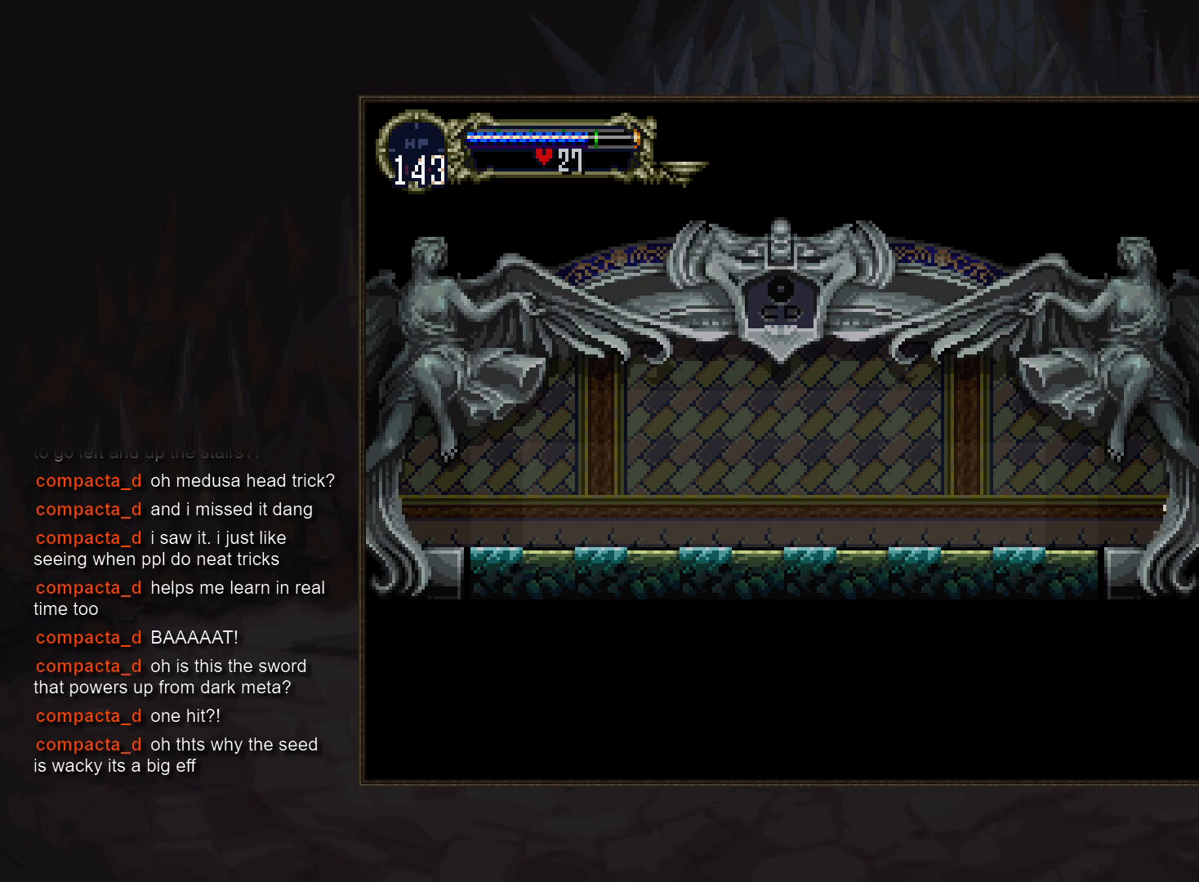
{"buttons": [], "events": []}
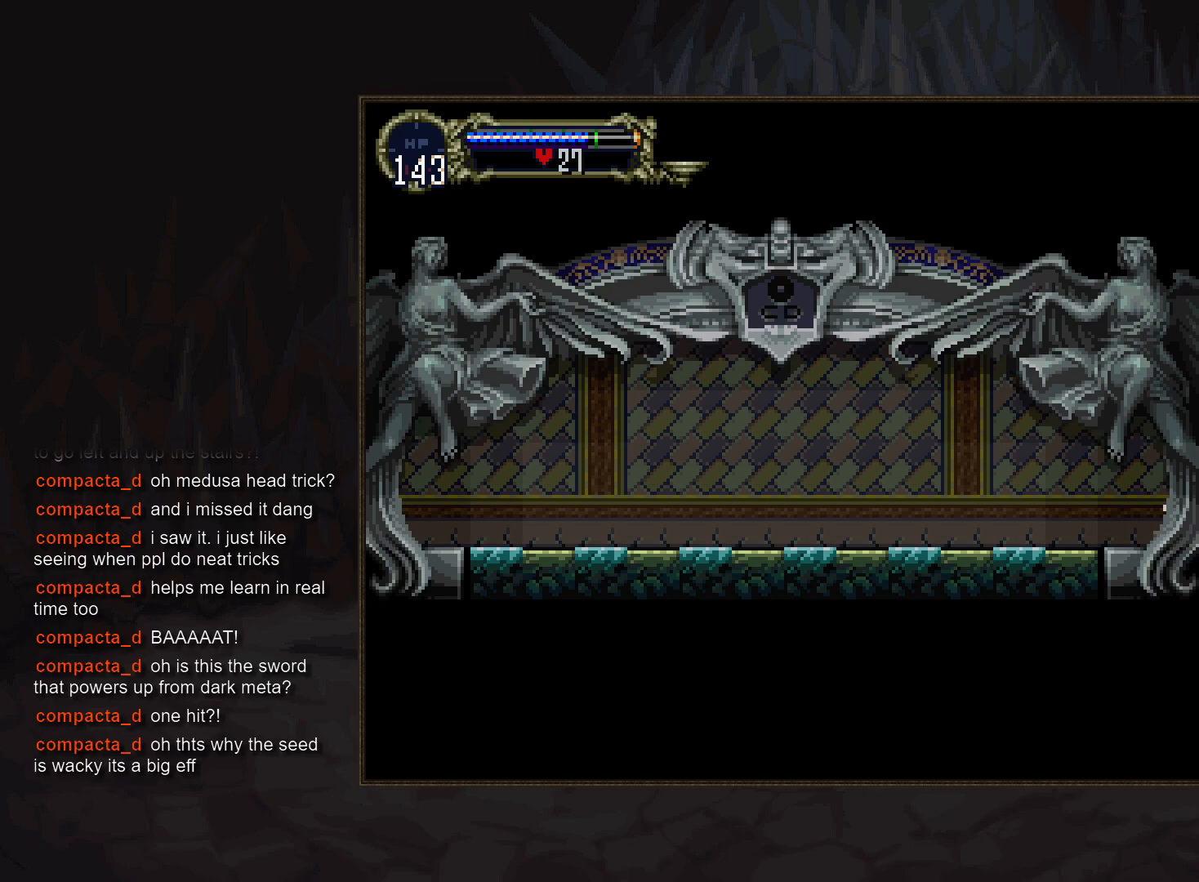
{"buttons": [], "events": []}
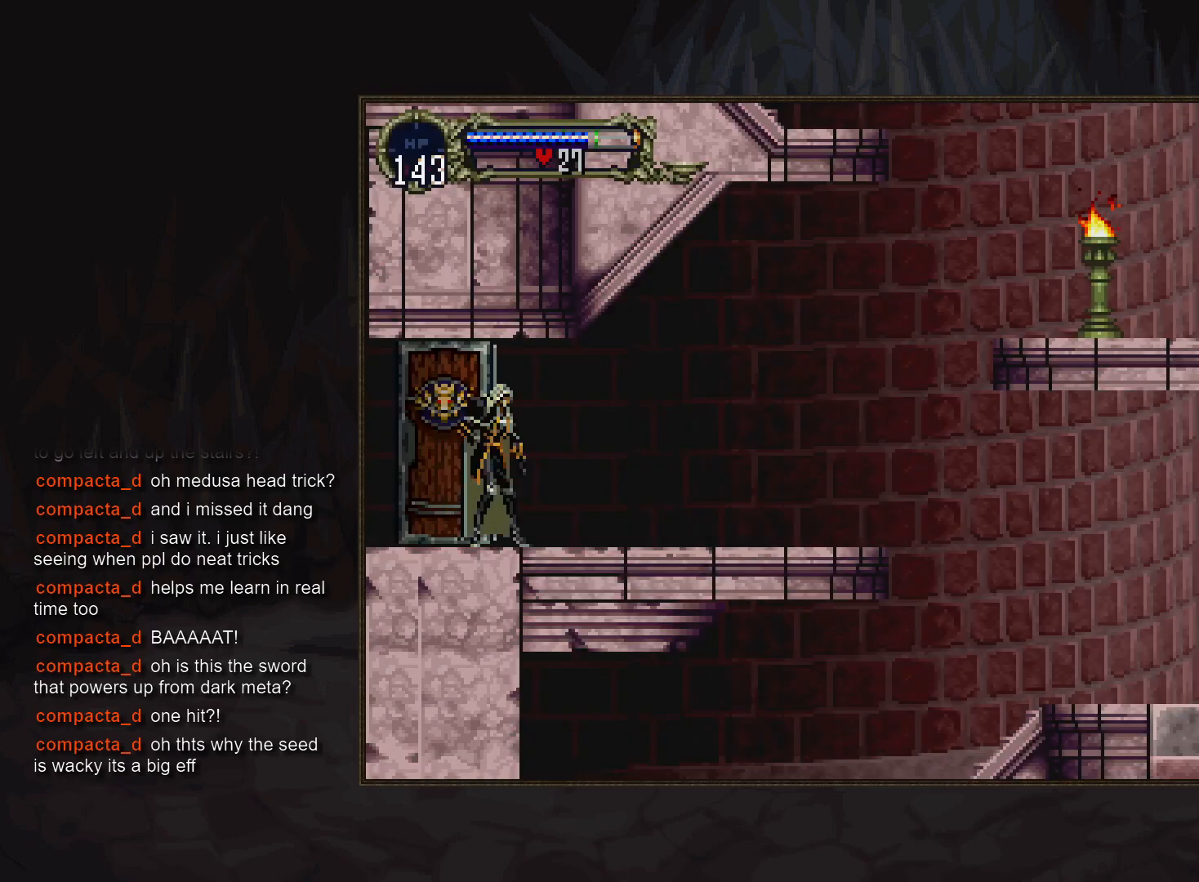
{"buttons": [], "events": []}
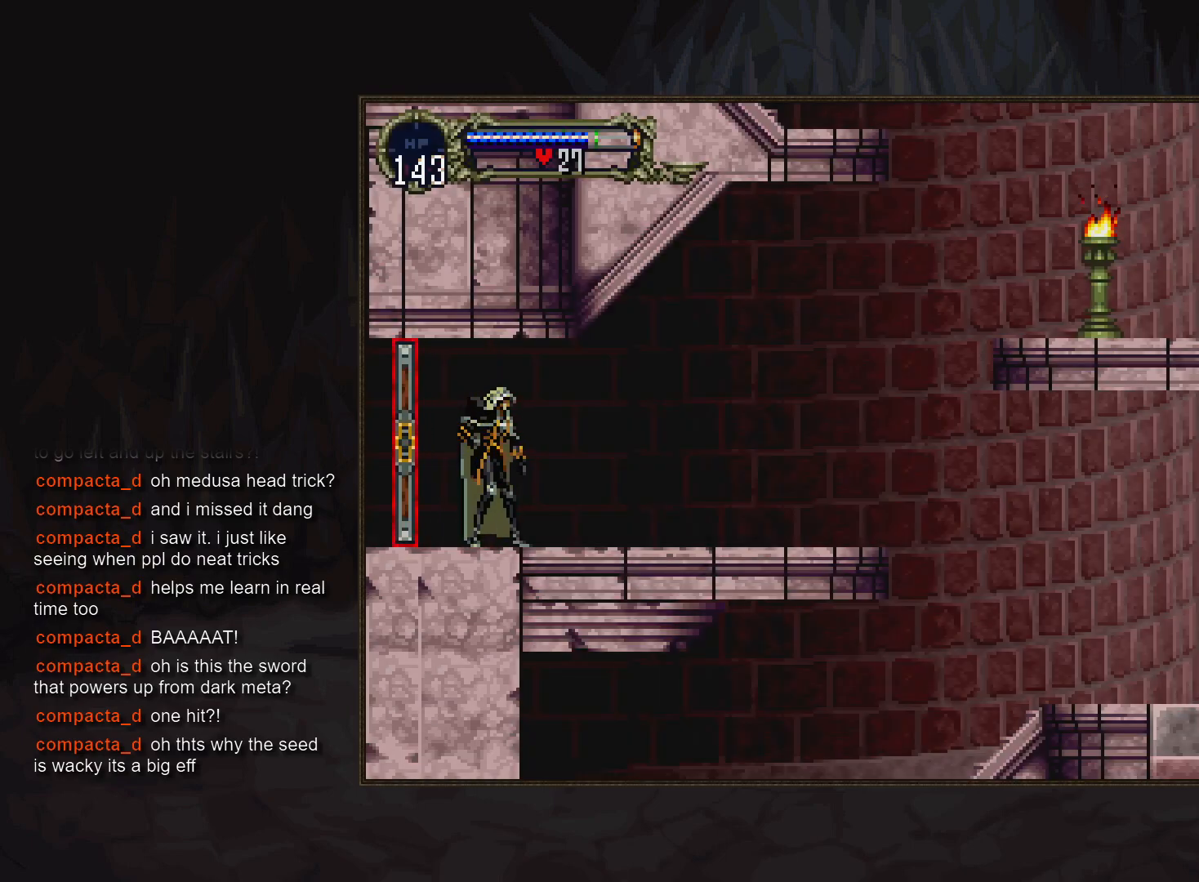
{"buttons": ["CIRCLE"], "events": [[100, "DPAD_LEFT", "down"], [217, "TRIANGLE", "down"], [283, "DPAD_LEFT", "up"], [283, "TRIANGLE", "up"], [333, "CIRCLE", "down"], [433, "CIRCLE", "up"], [500, "CIRCLE", "down"]]}
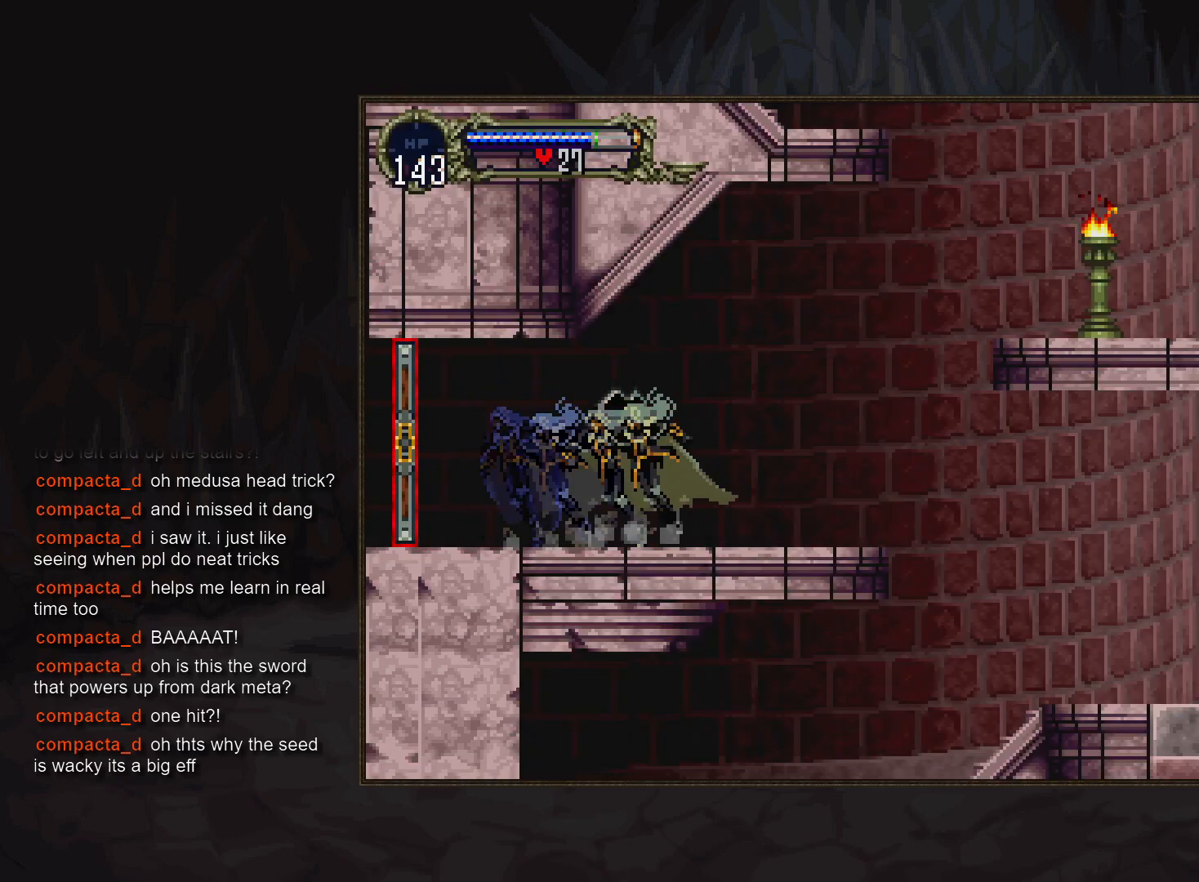
{"buttons": []}
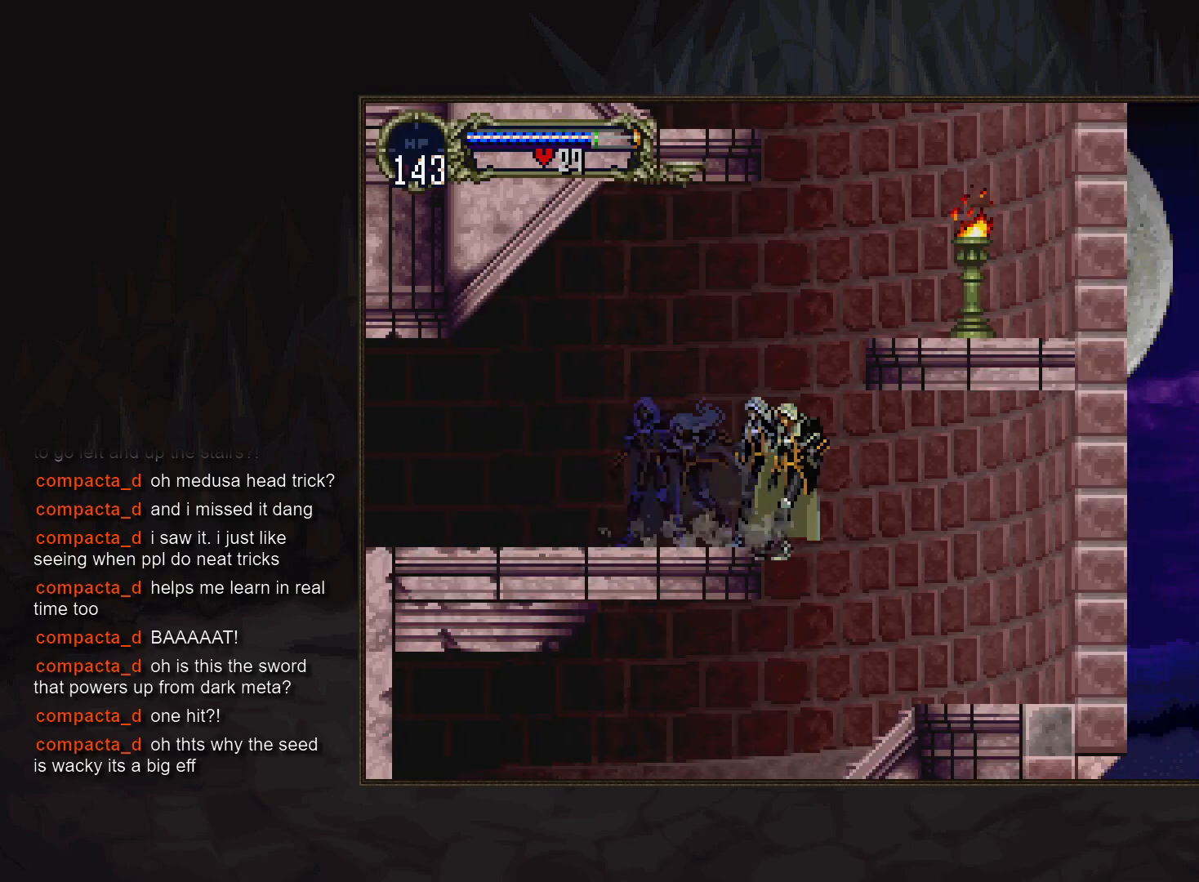
{"buttons": ["CIRCLE"], "events": [[383, "TRIANGLE", "down"], [467, "TRIANGLE", "up"], [500, "CIRCLE", "down"]]}
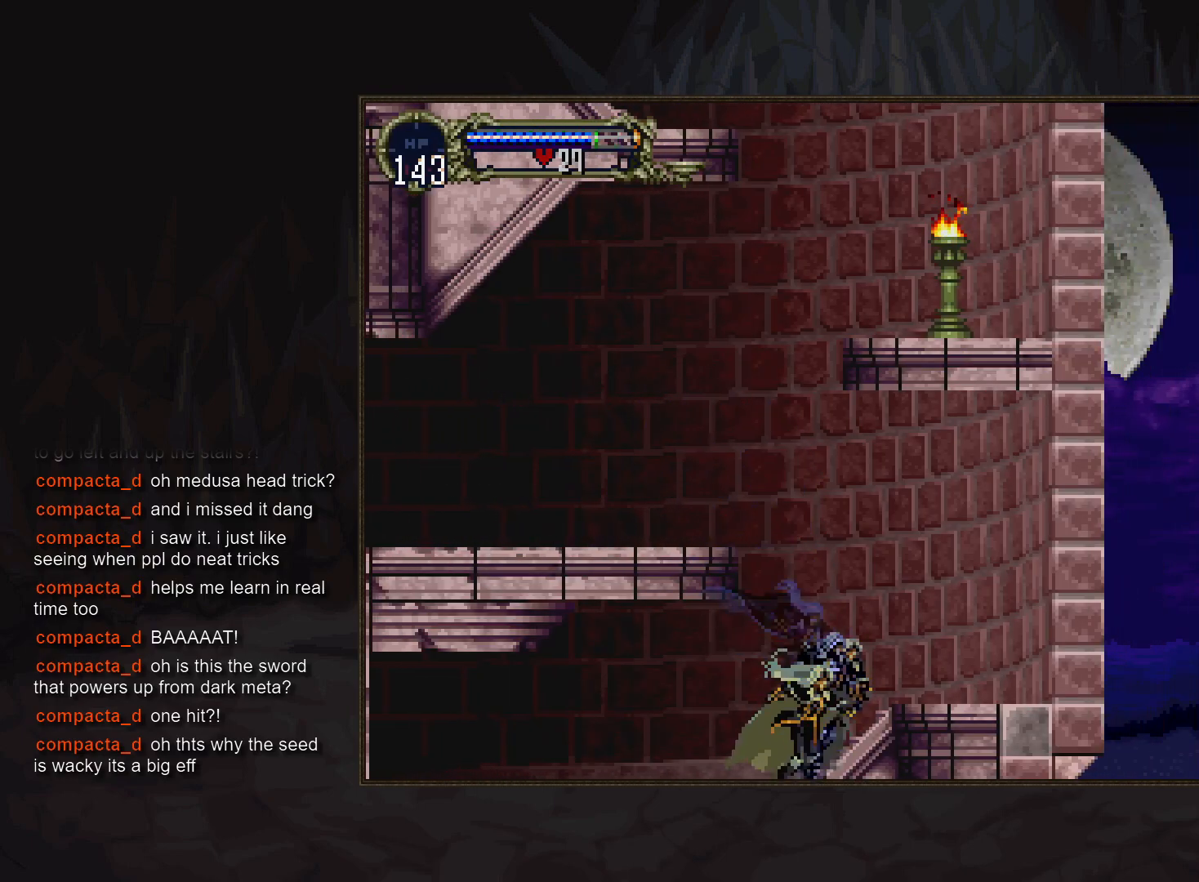
{"buttons": ["CIRCLE"], "events": [[117, "CIRCLE", "up"], [183, "CIRCLE", "down"], [267, "CIRCLE", "up"], [350, "CIRCLE", "down"], [433, "CIRCLE", "up"], [500, "CIRCLE", "down"]]}
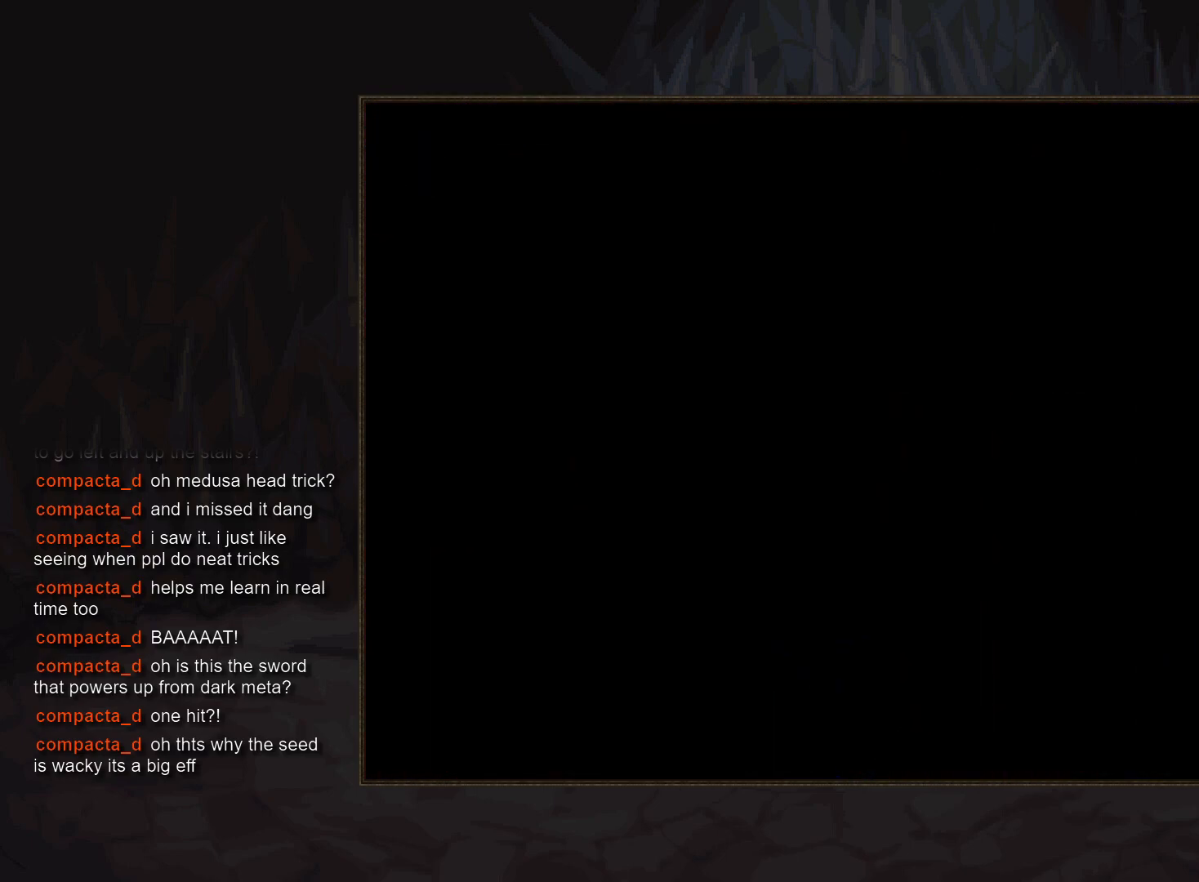
{"buttons": ["CIRCLE"]}
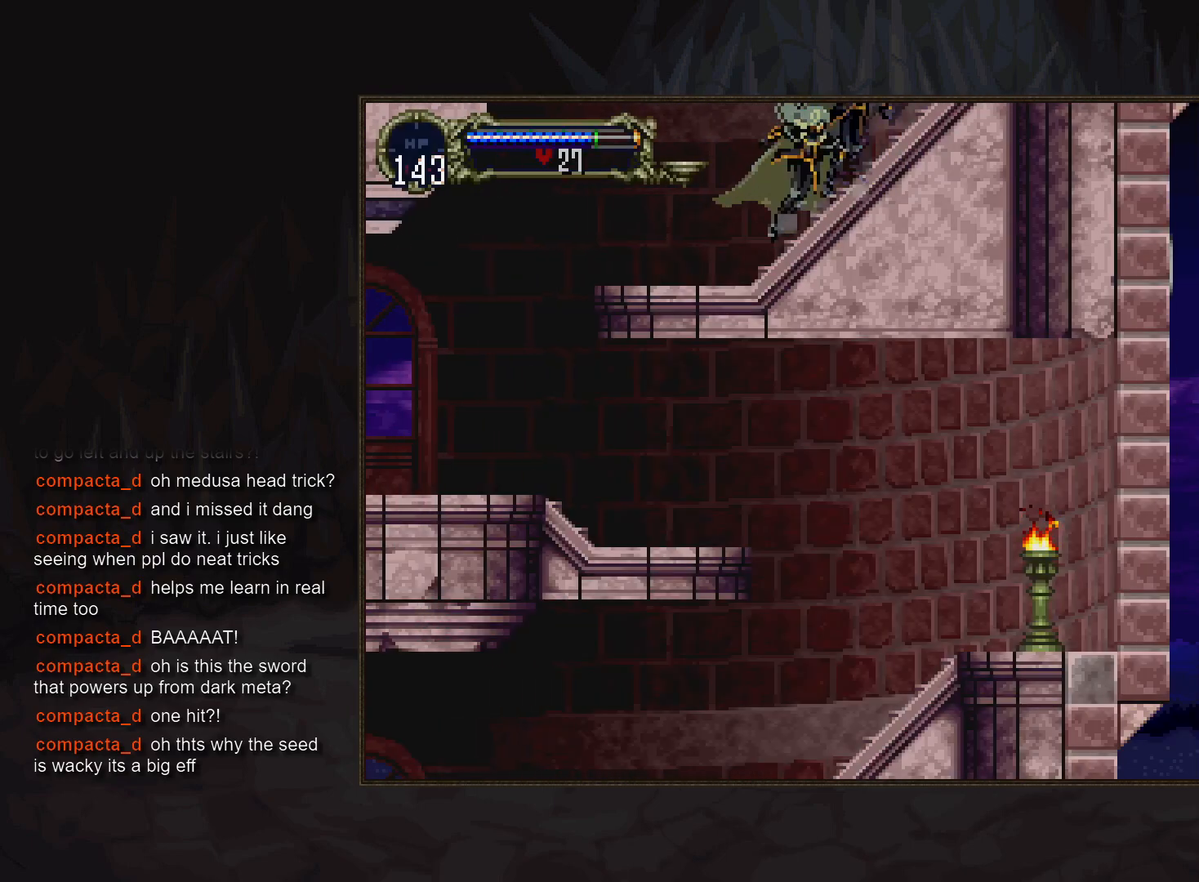
{"buttons": []}
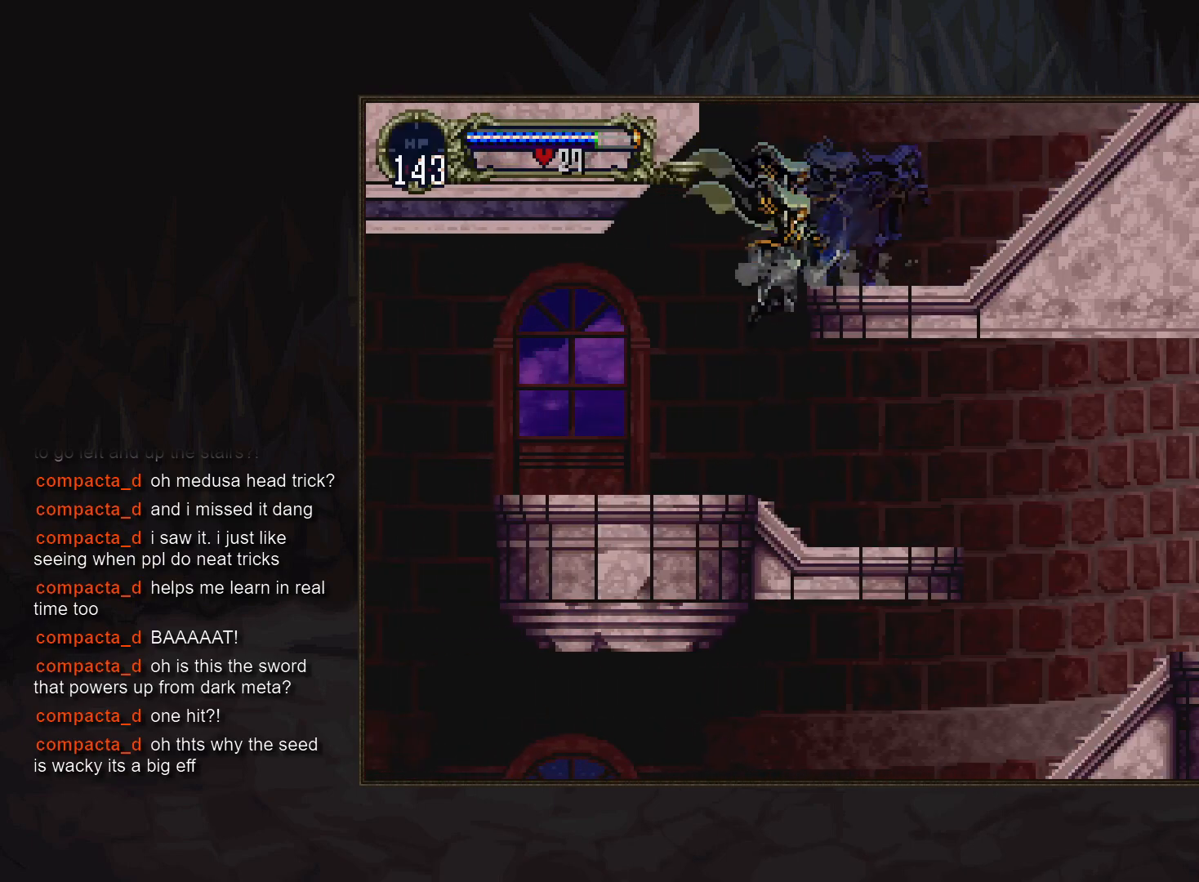
{"buttons": []}
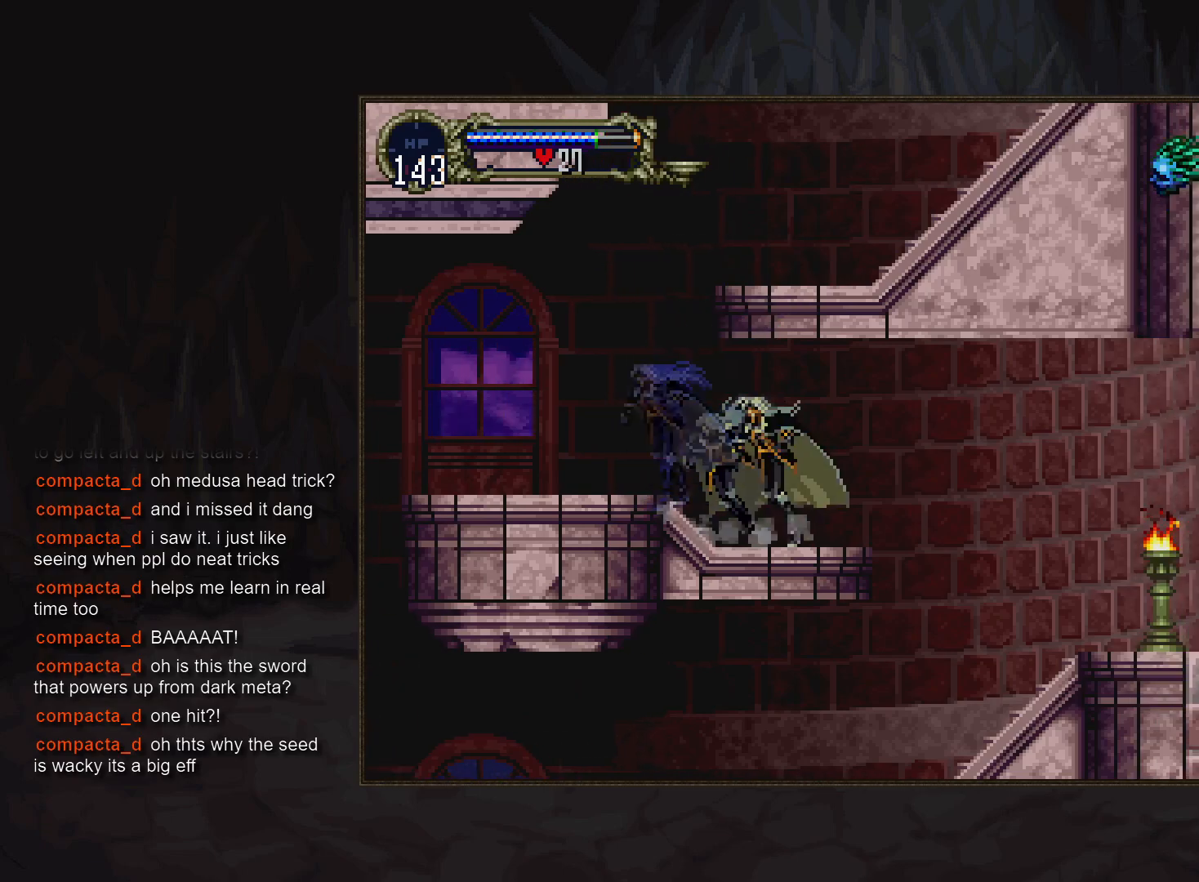
{"buttons": [], "events": [[83, "CIRCLE", "down"], [117, "TRIANGLE", "down"], [200, "CIRCLE", "up"], [200, "TRIANGLE", "up"]]}
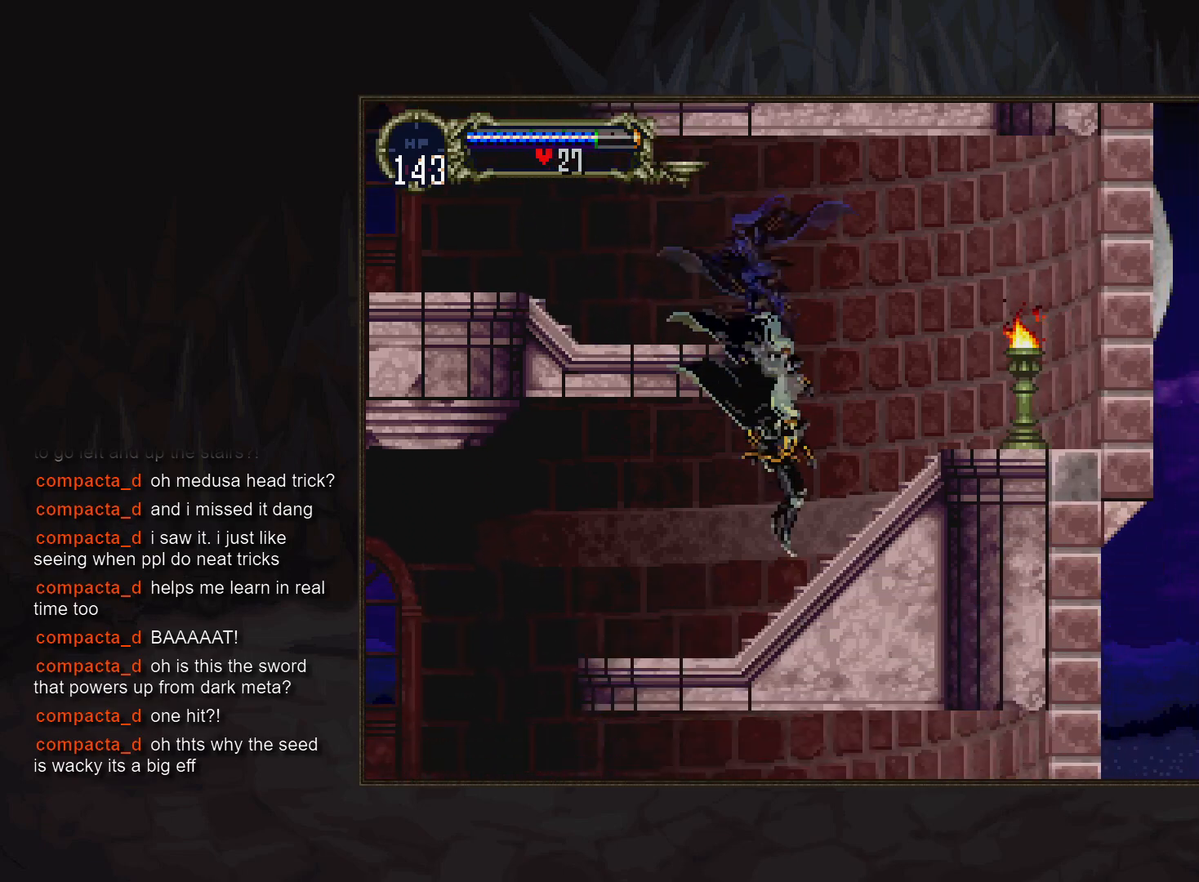
{"buttons": []}
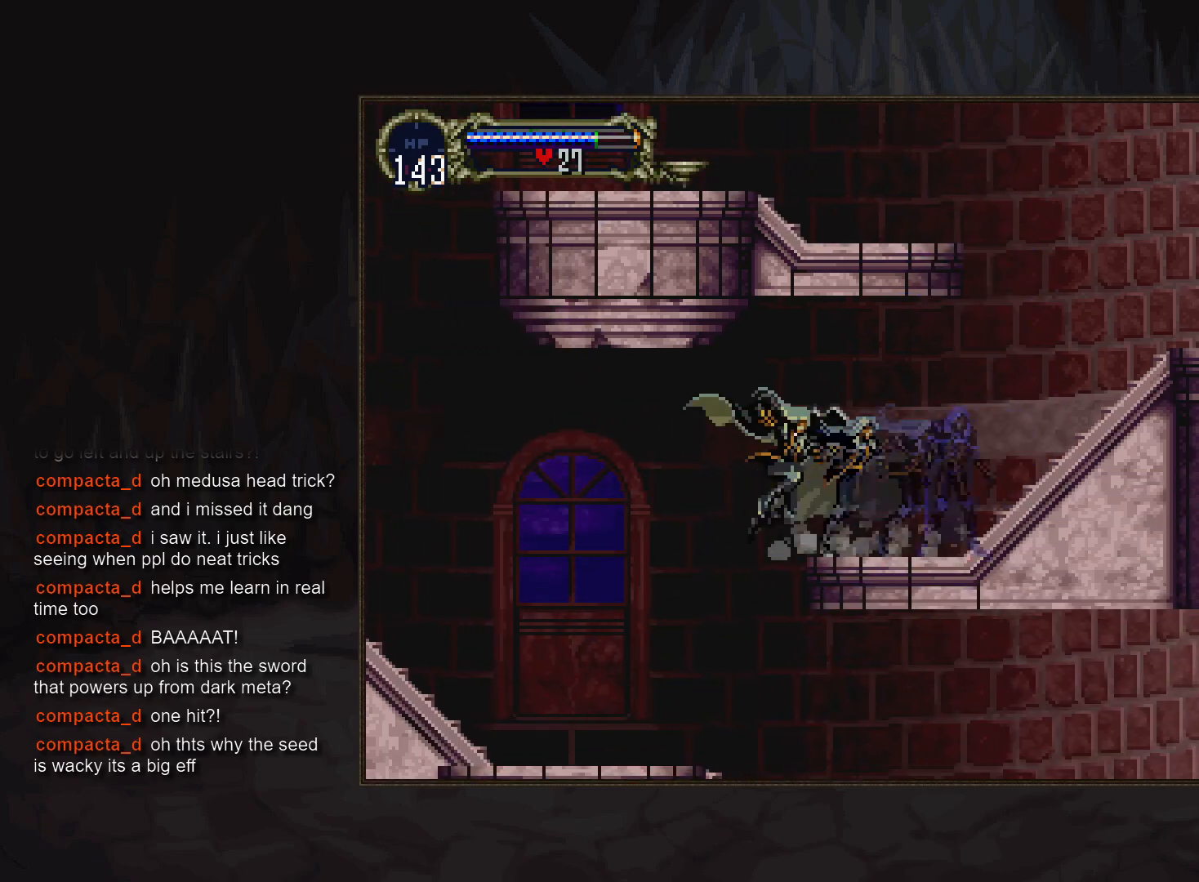
{"buttons": ["CIRCLE"], "events": [[217, "DPAD_LEFT", "down"], [350, "DPAD_LEFT", "up"], [383, "TRIANGLE", "down"], [450, "TRIANGLE", "up"], [483, "CIRCLE", "down"]]}
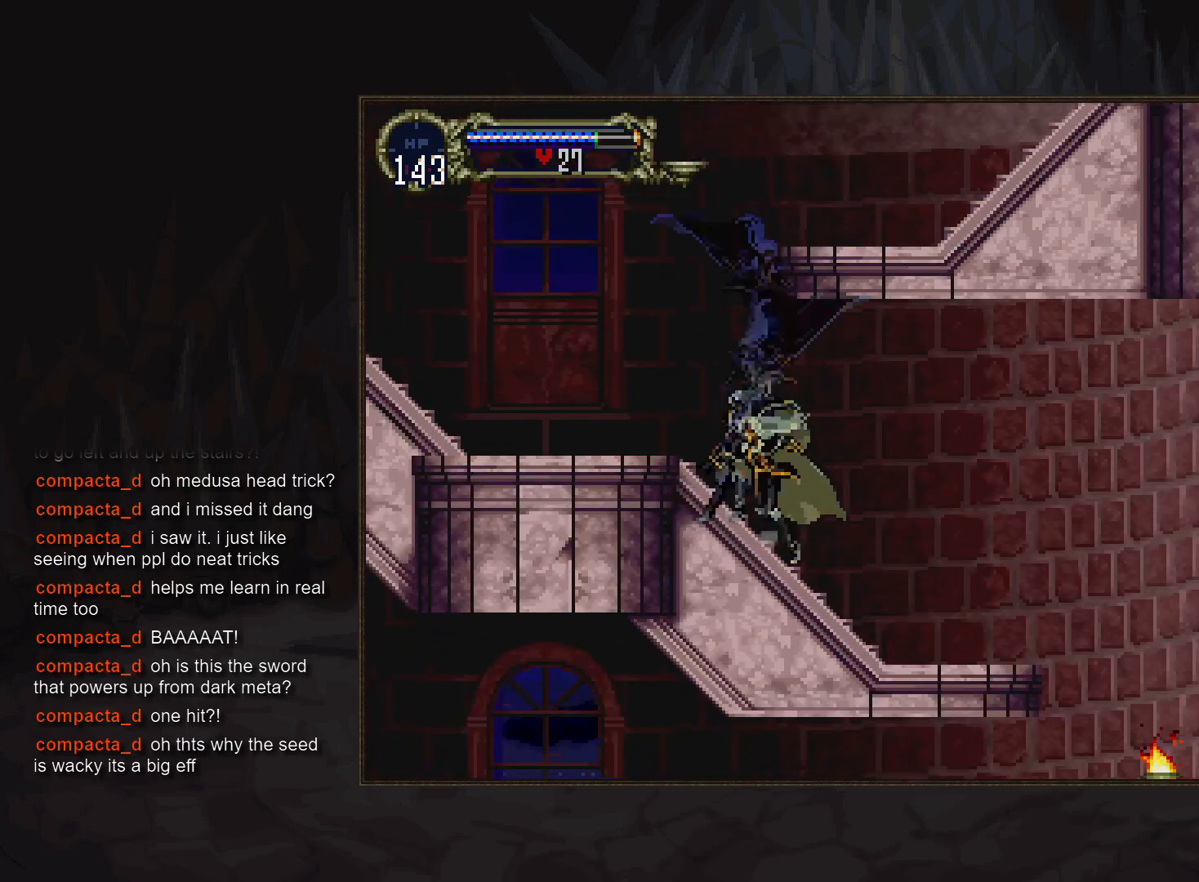
{"buttons": []}
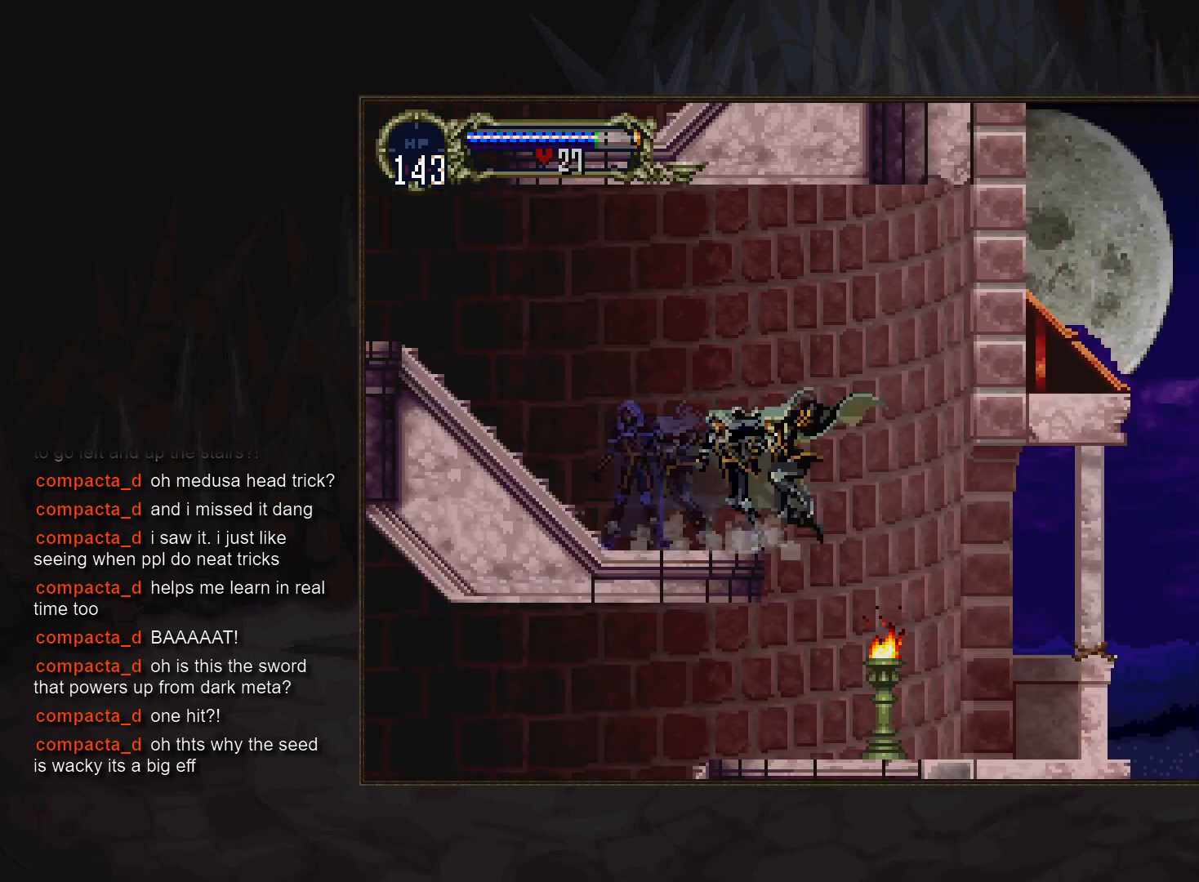
{"buttons": ["CIRCLE"], "events": [[283, "TRIANGLE", "down"], [367, "TRIANGLE", "up"], [400, "CIRCLE", "down"]]}
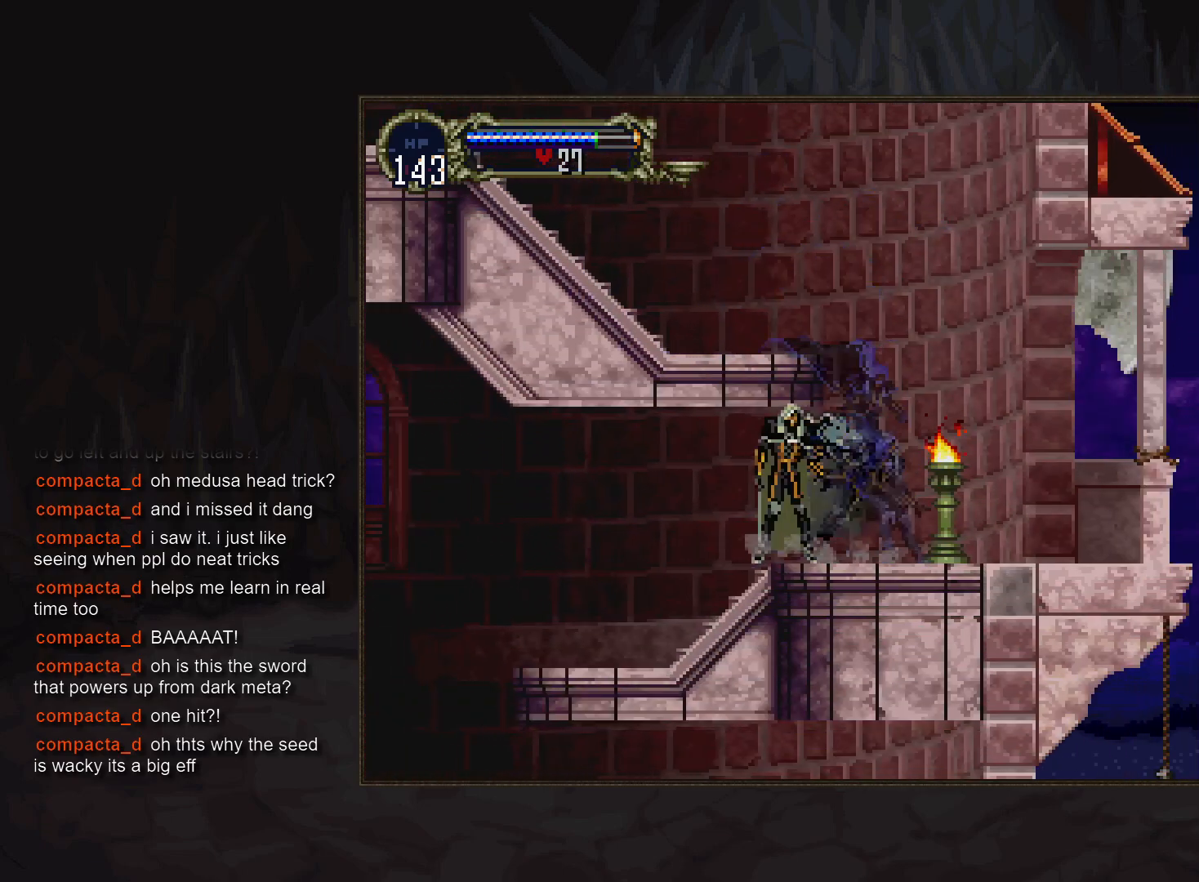
{"buttons": []}